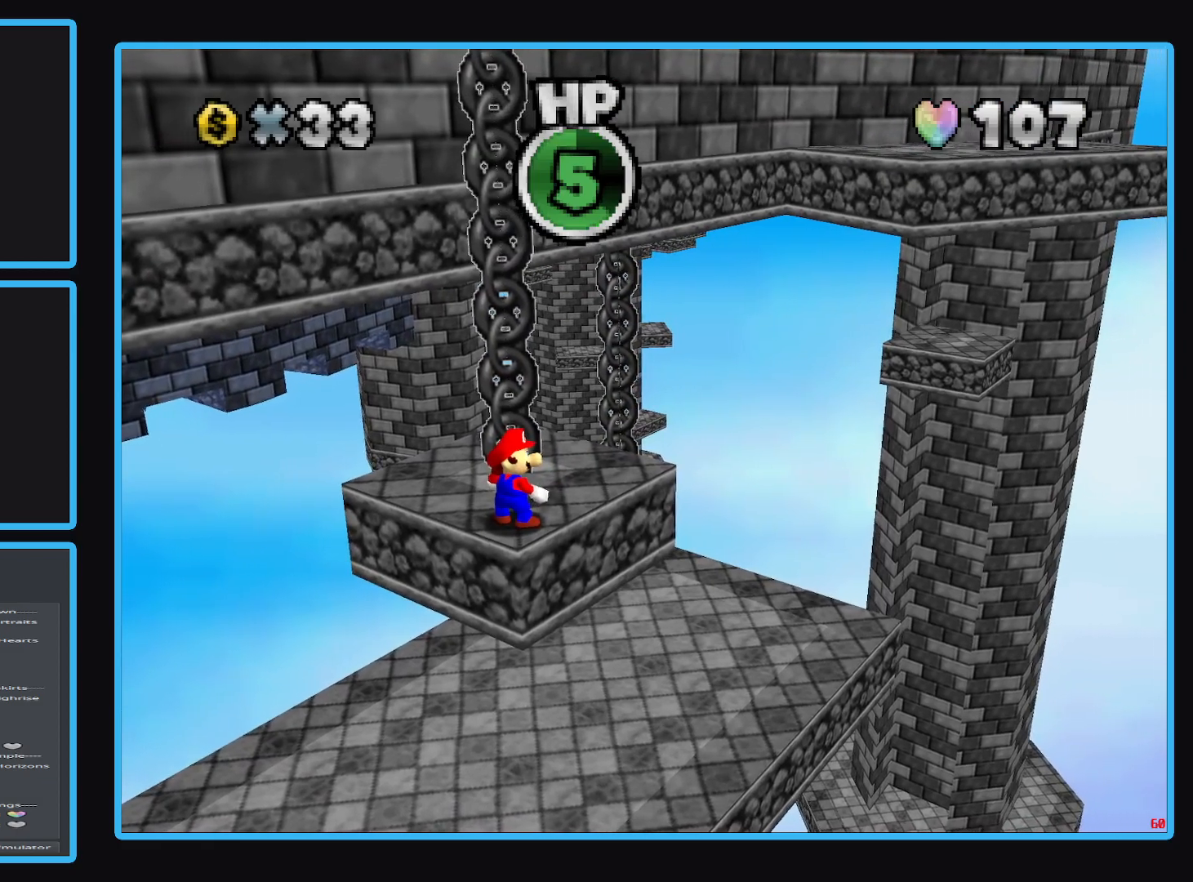
Gameplay with a controller (Xbox layout); each line is a JSON object with the inputs held at the frame after it. "events" lists button and stick changes between this image and that frame as [ms after this image, input, new state], when the widget could be followed in between. Not read: L3 R3.
{"buttons": [], "left_stick": "center", "right_stick": "center", "events": []}
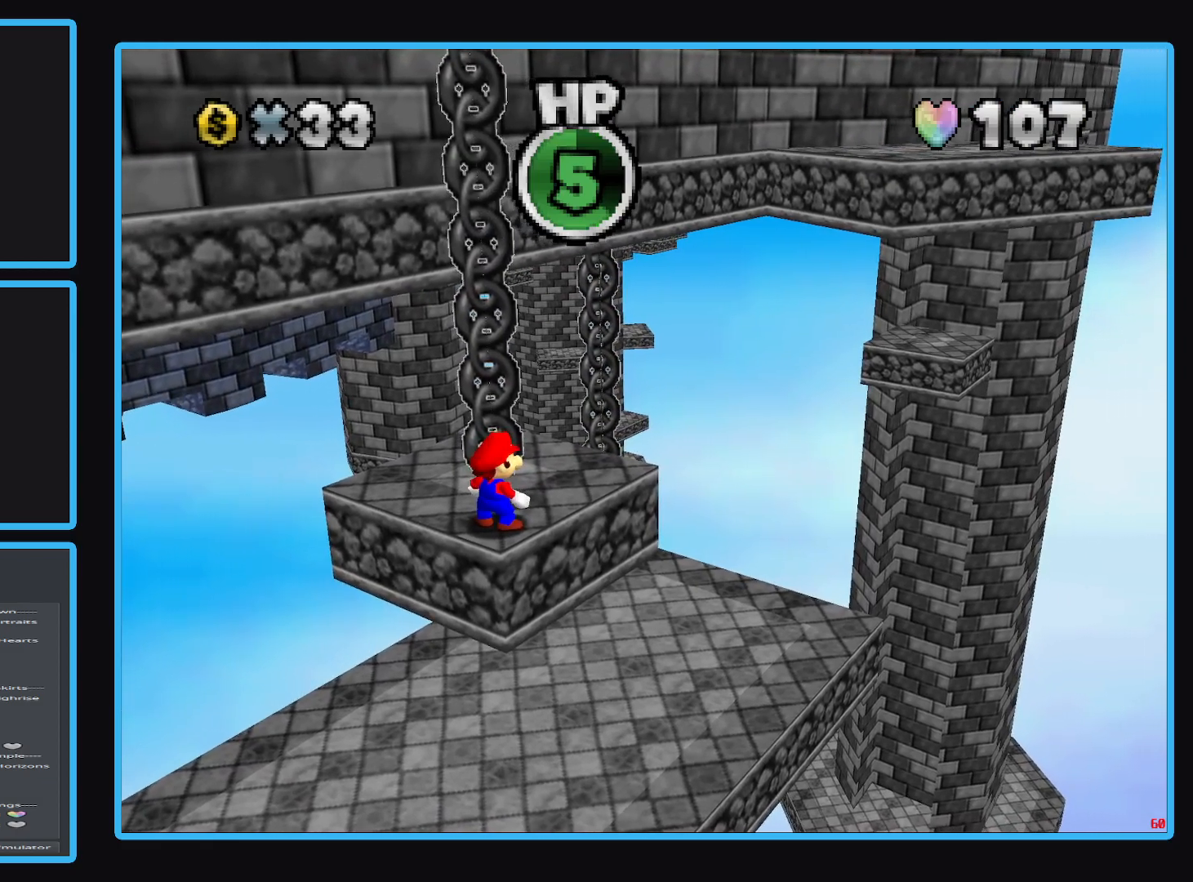
{"buttons": [], "left_stick": "center", "right_stick": "center", "events": []}
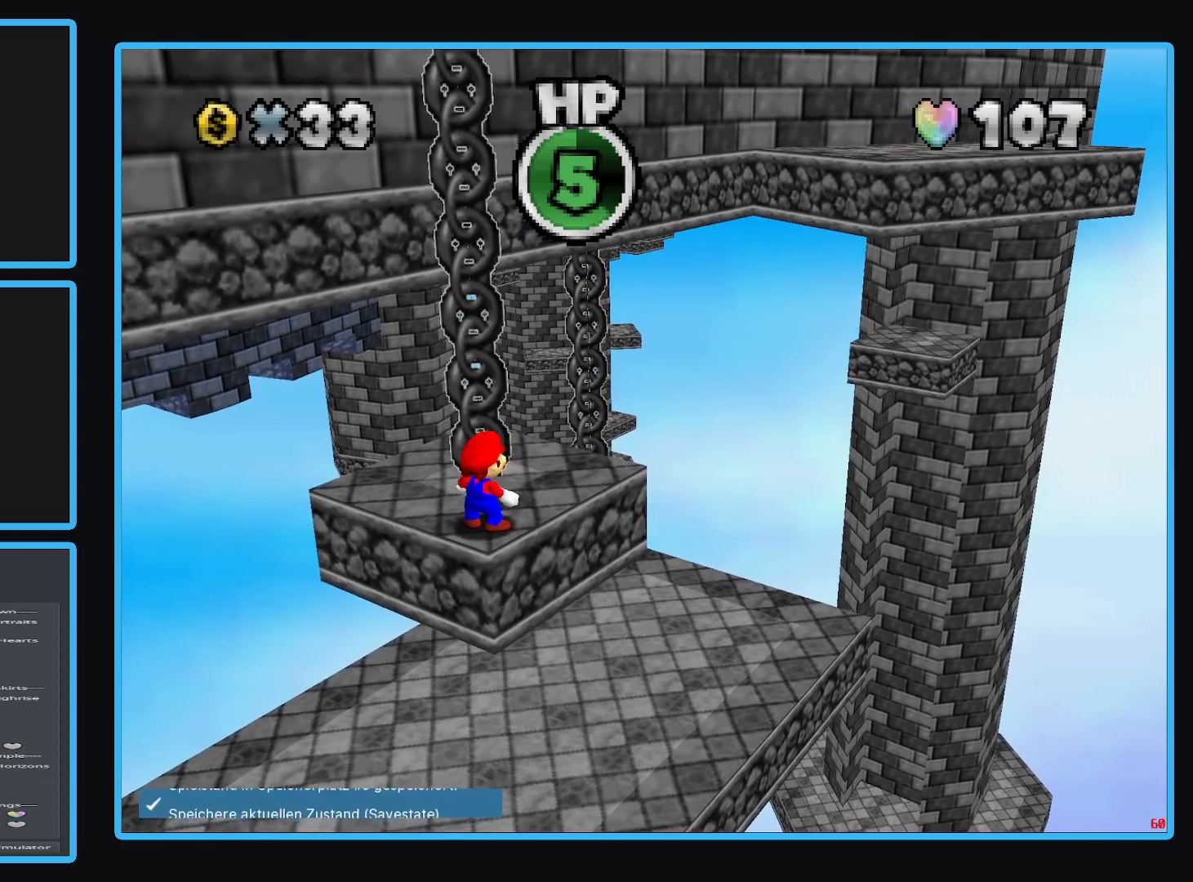
{"buttons": [], "left_stick": "center", "right_stick": "center", "events": []}
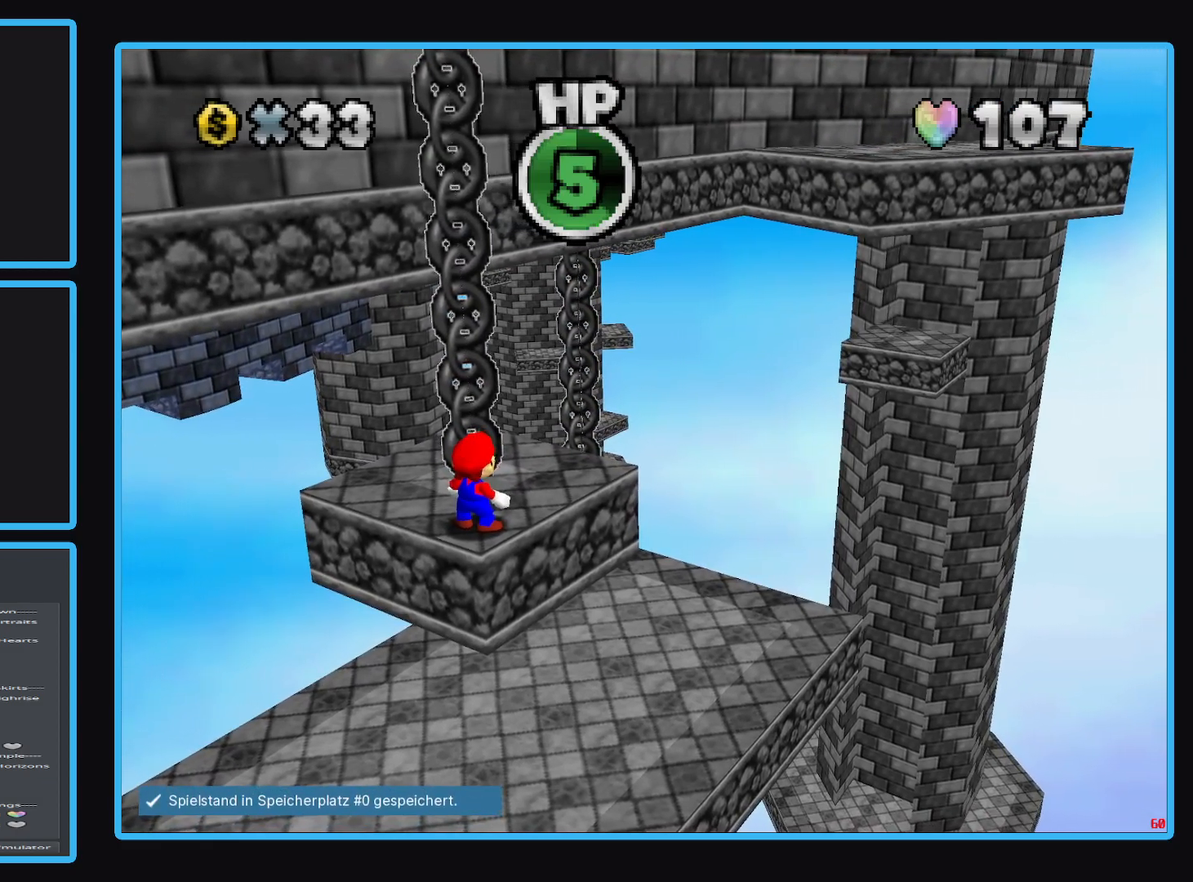
{"buttons": [], "left_stick": "up-right", "right_stick": "center", "events": [[117, "left_stick", "up-right"]]}
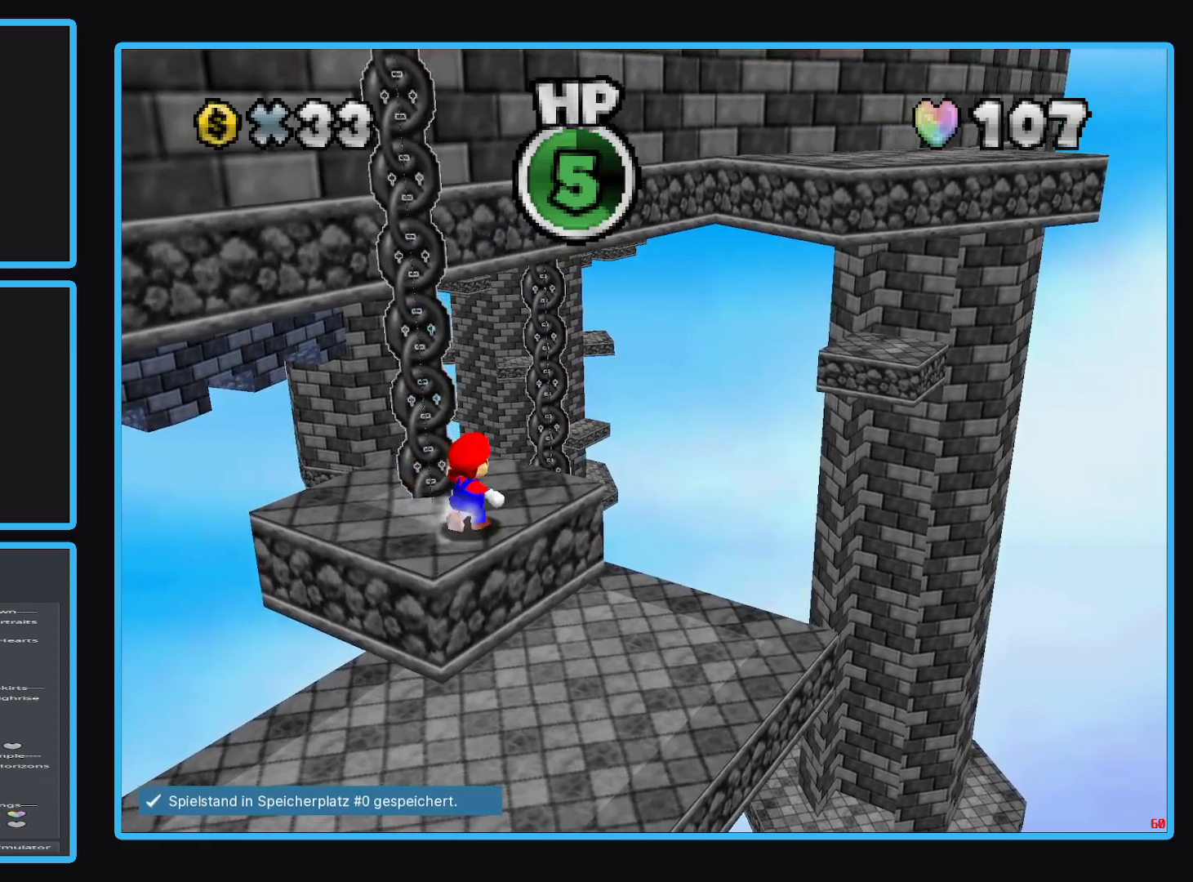
{"buttons": ["A", "L2"], "left_stick": "up-right", "right_stick": "center", "events": [[317, "L2", "down"], [433, "A", "down"]]}
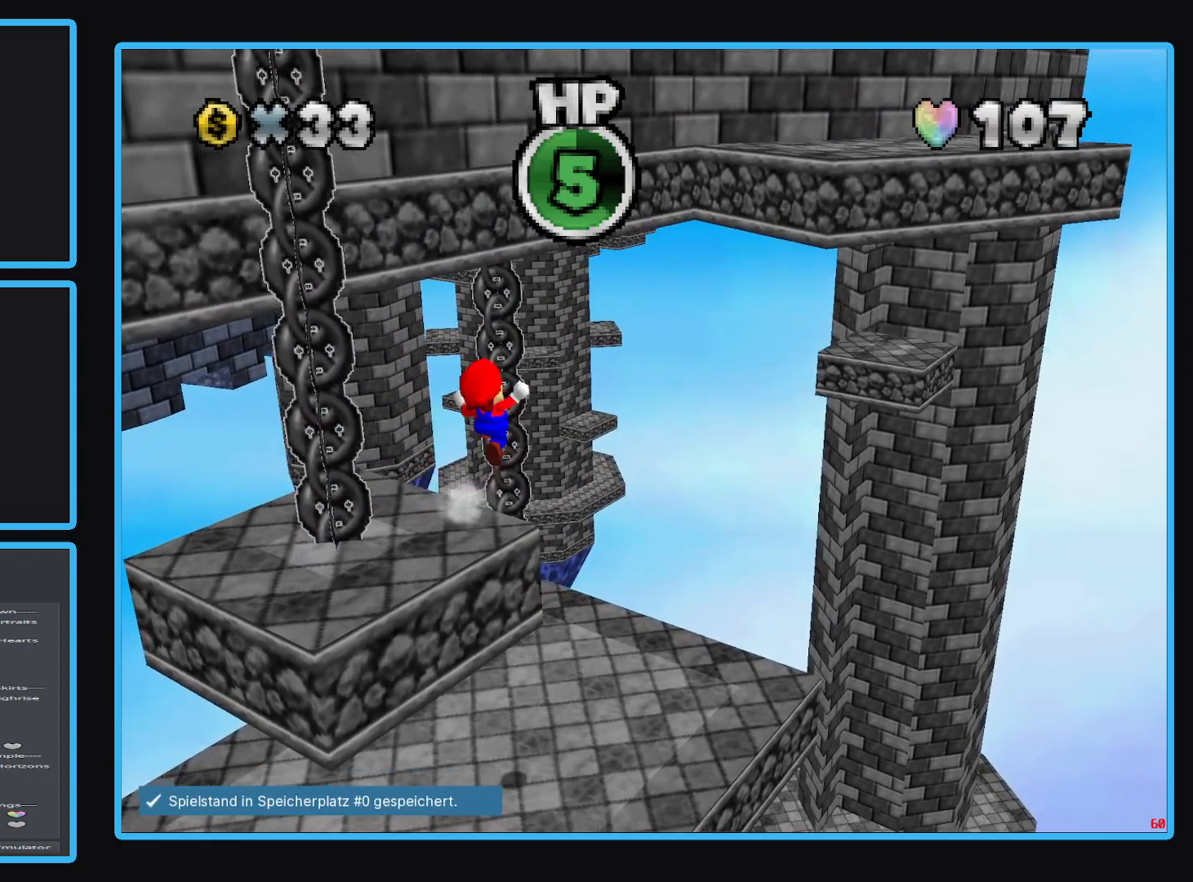
{"buttons": ["A", "L2"], "left_stick": "up-right", "right_stick": "center", "events": []}
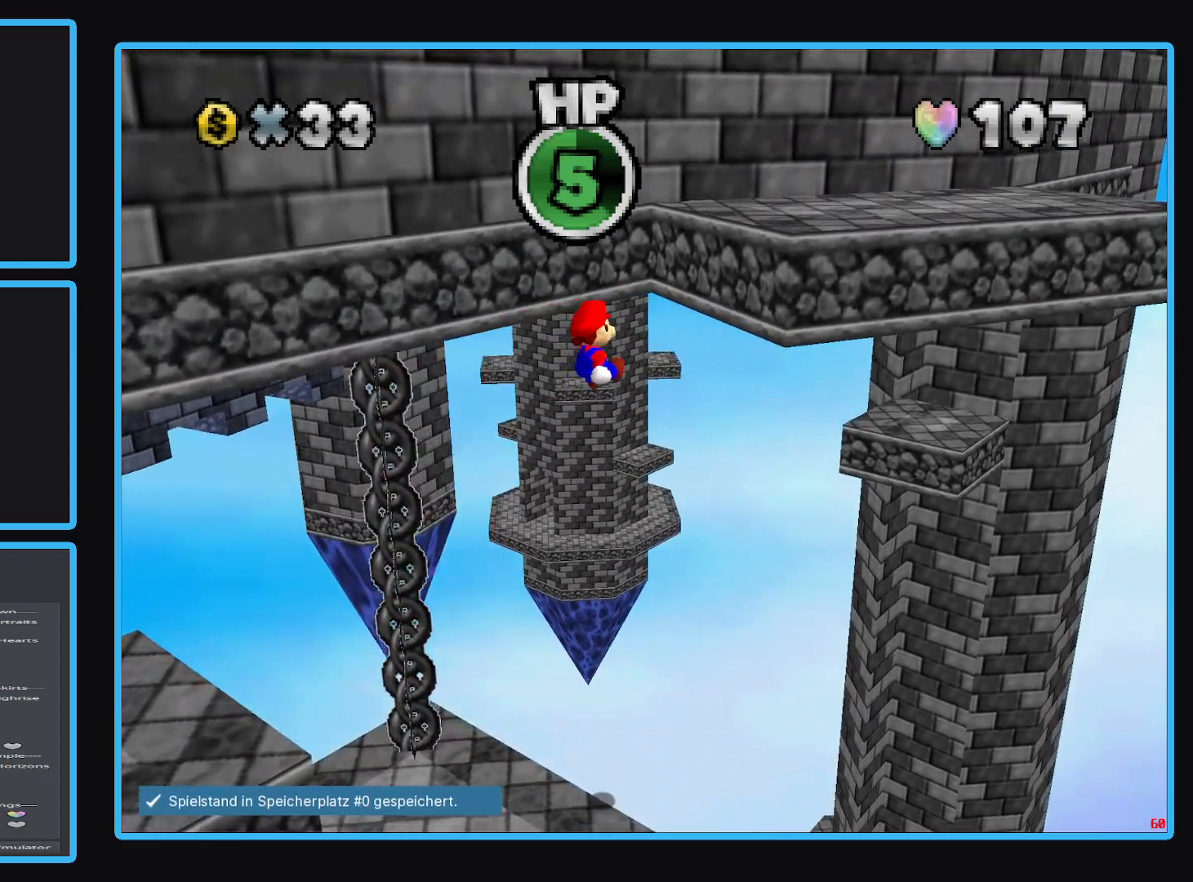
{"buttons": ["A"], "left_stick": "right", "right_stick": "center", "events": [[200, "A", "up"], [267, "A", "down"], [417, "L2", "up"], [417, "left_stick", "right"]]}
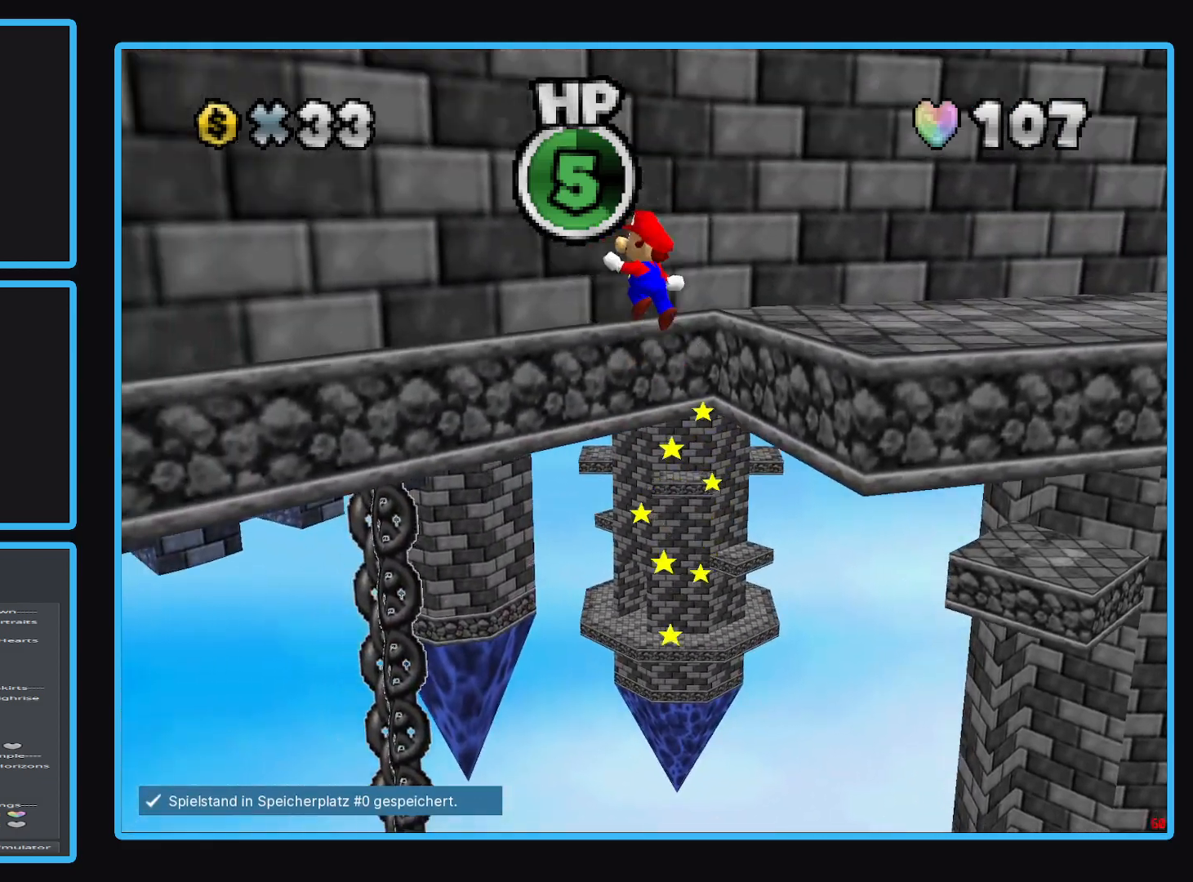
{"buttons": ["A"], "left_stick": "up-left", "right_stick": "center", "events": [[150, "left_stick", "up"], [233, "left_stick", "up-left"]]}
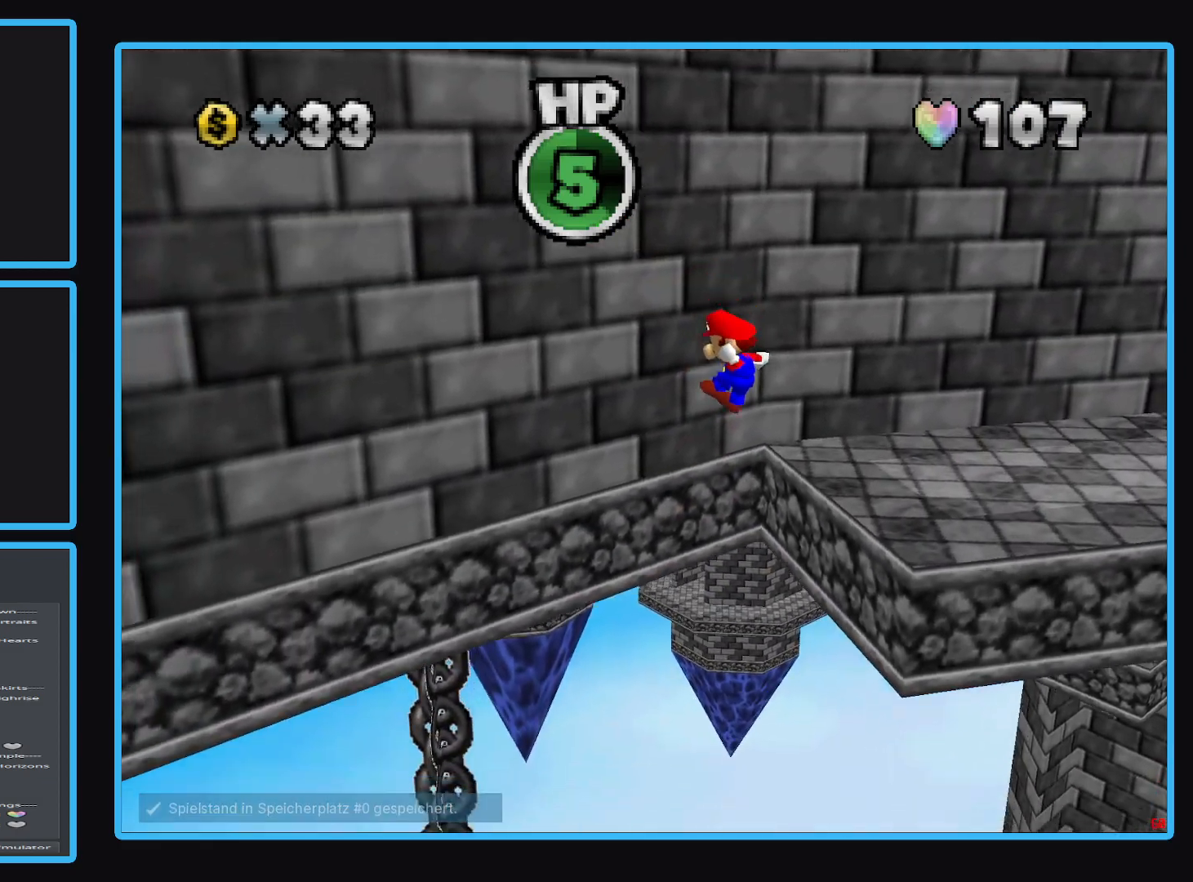
{"buttons": ["A"], "left_stick": "down-left", "right_stick": "center", "events": [[50, "left_stick", "down-left"]]}
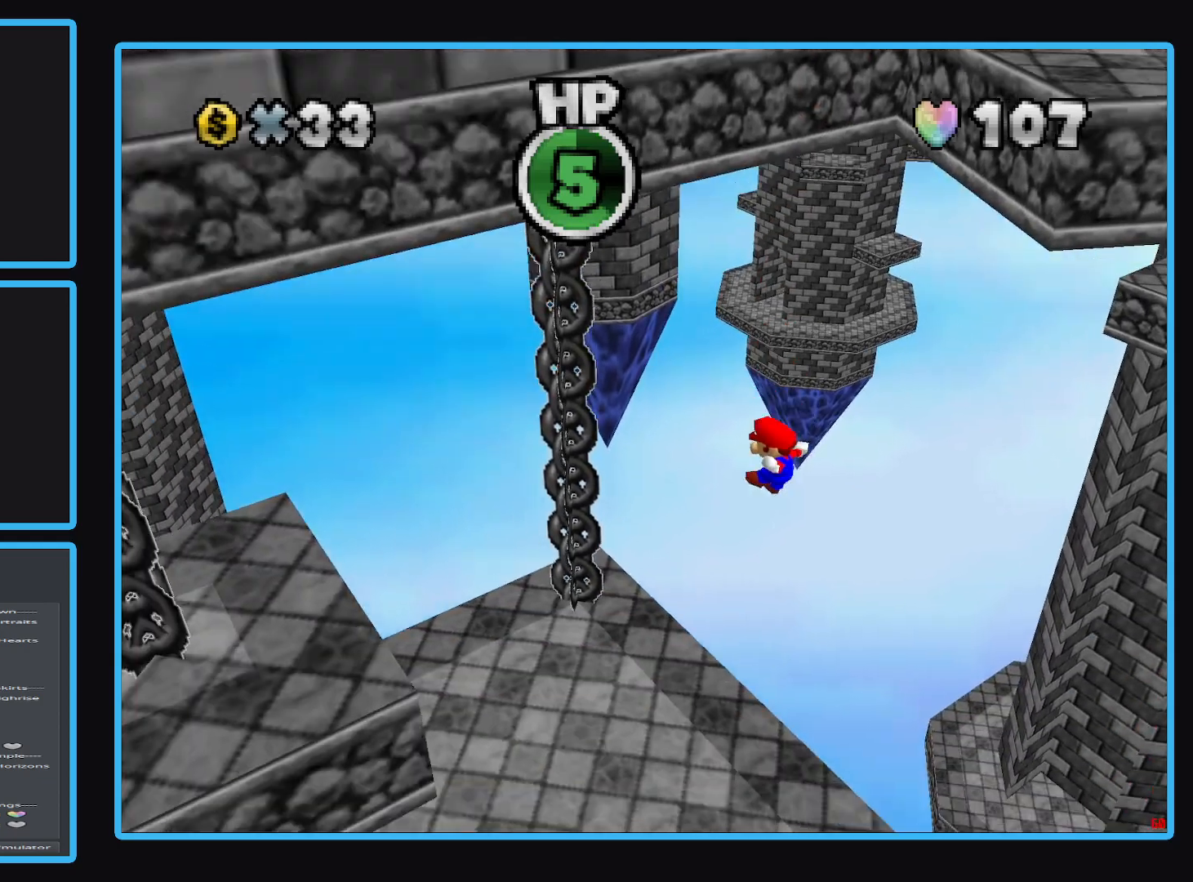
{"buttons": ["A"], "left_stick": "down-left", "right_stick": "center", "events": [[217, "A", "up"], [333, "A", "down"]]}
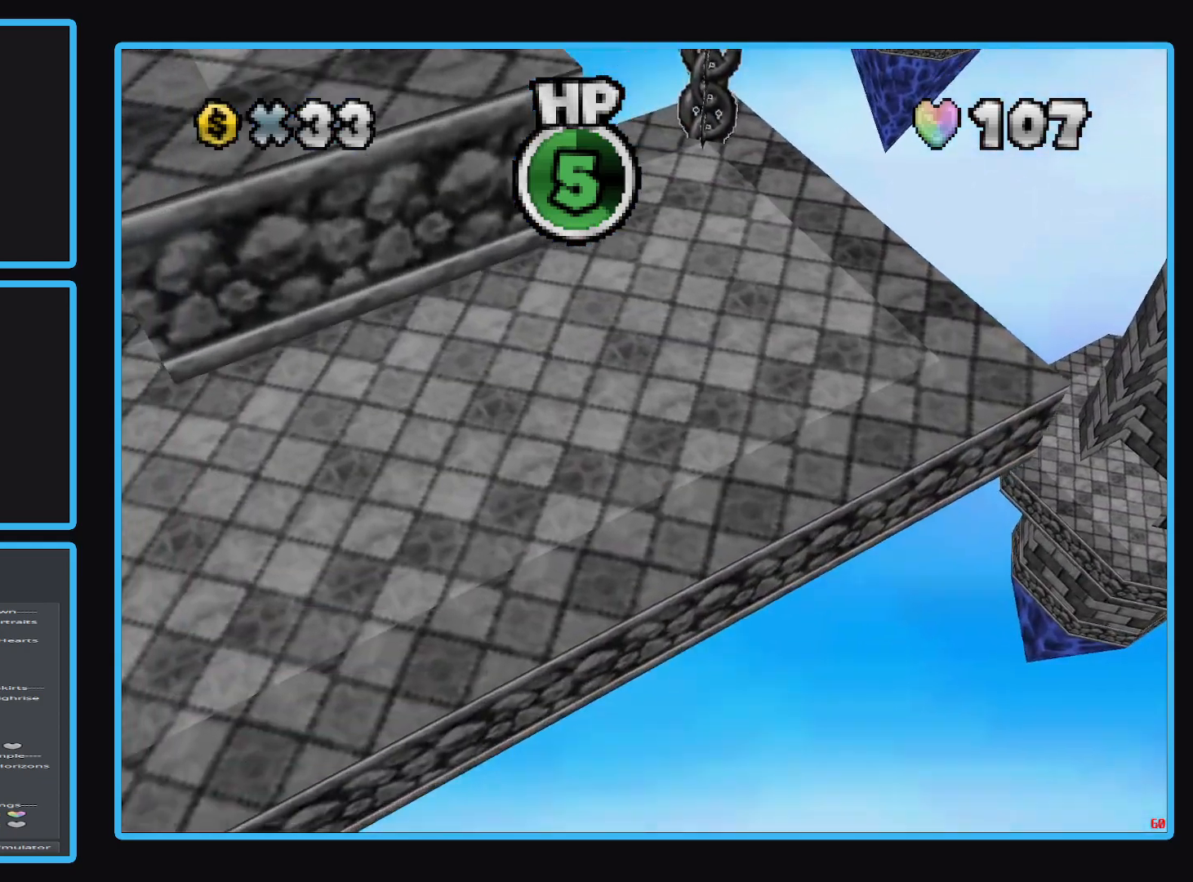
{"buttons": [], "left_stick": "center", "right_stick": "center", "events": [[17, "A", "up"], [200, "left_stick", "center"]]}
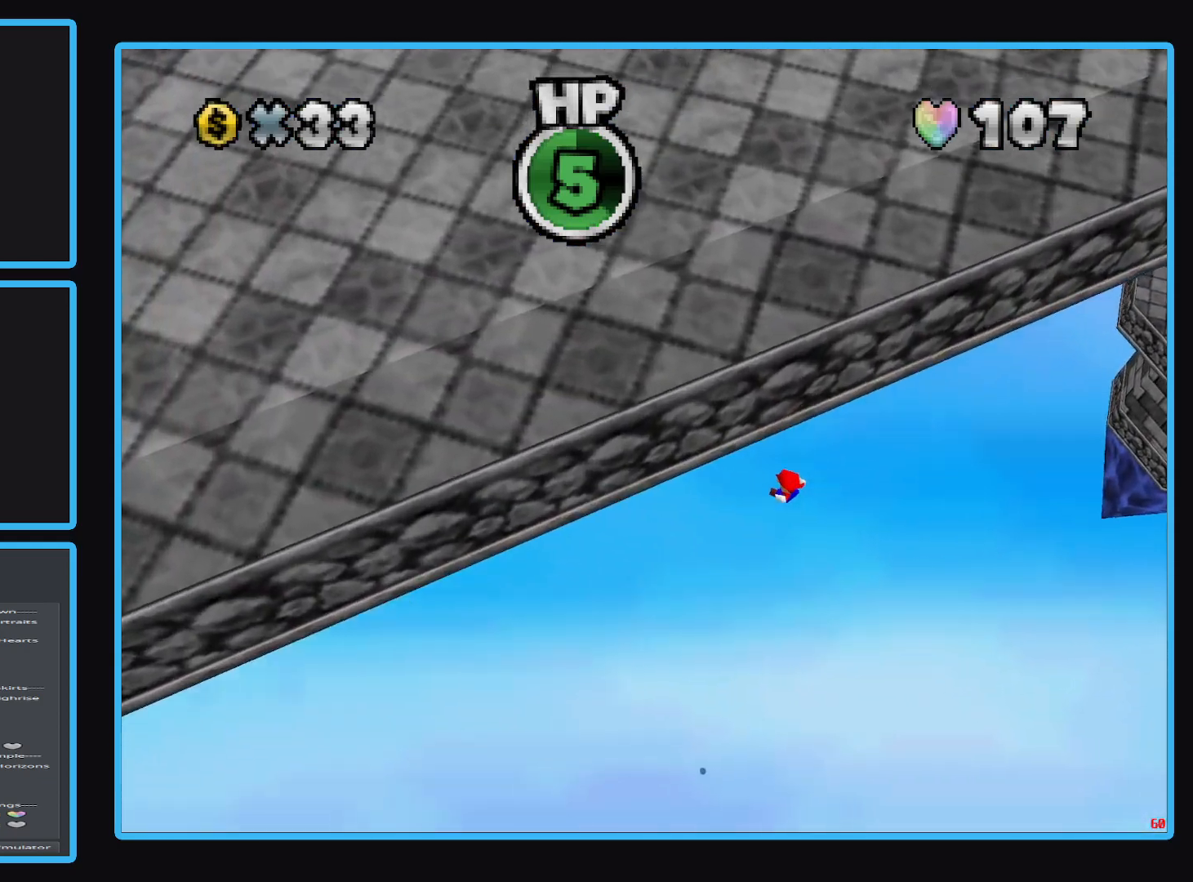
{"buttons": [], "left_stick": "center", "right_stick": "center", "events": []}
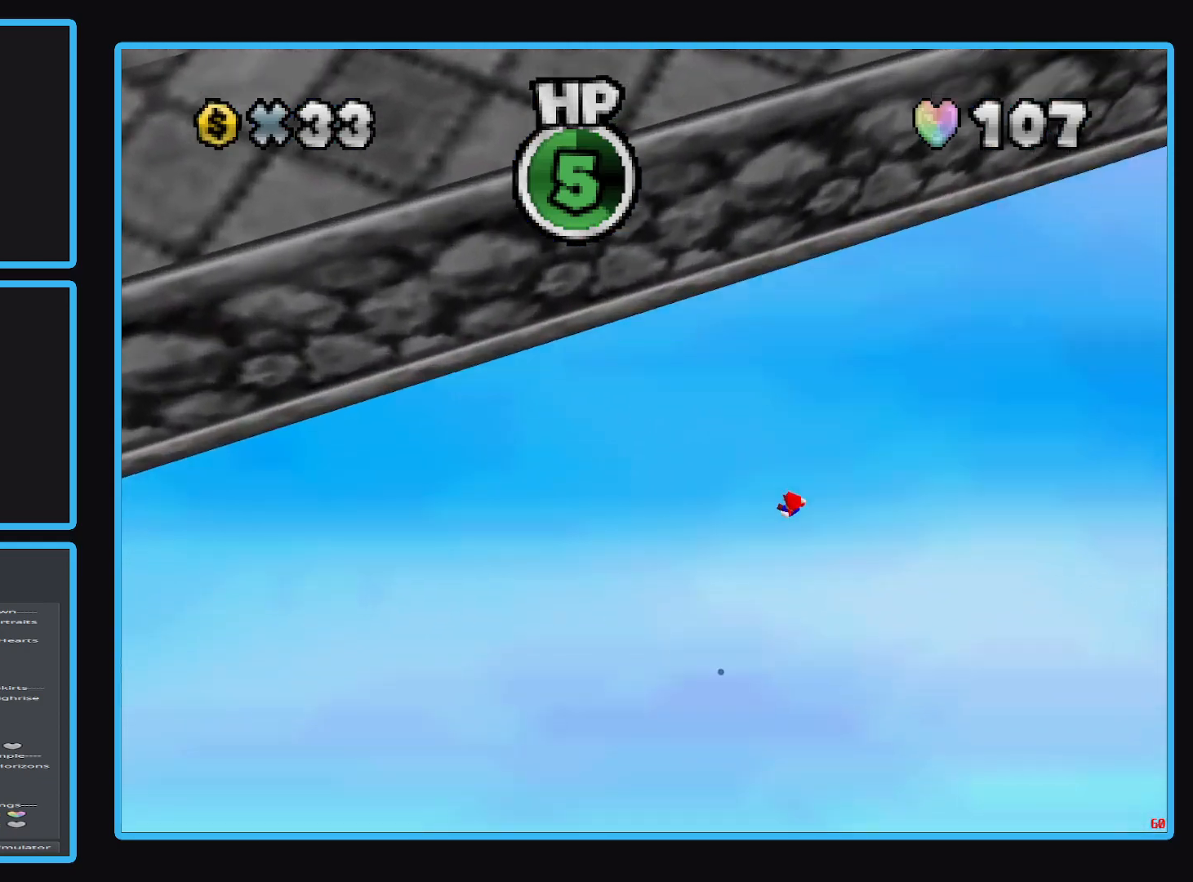
{"buttons": [], "left_stick": "center", "right_stick": "center", "events": []}
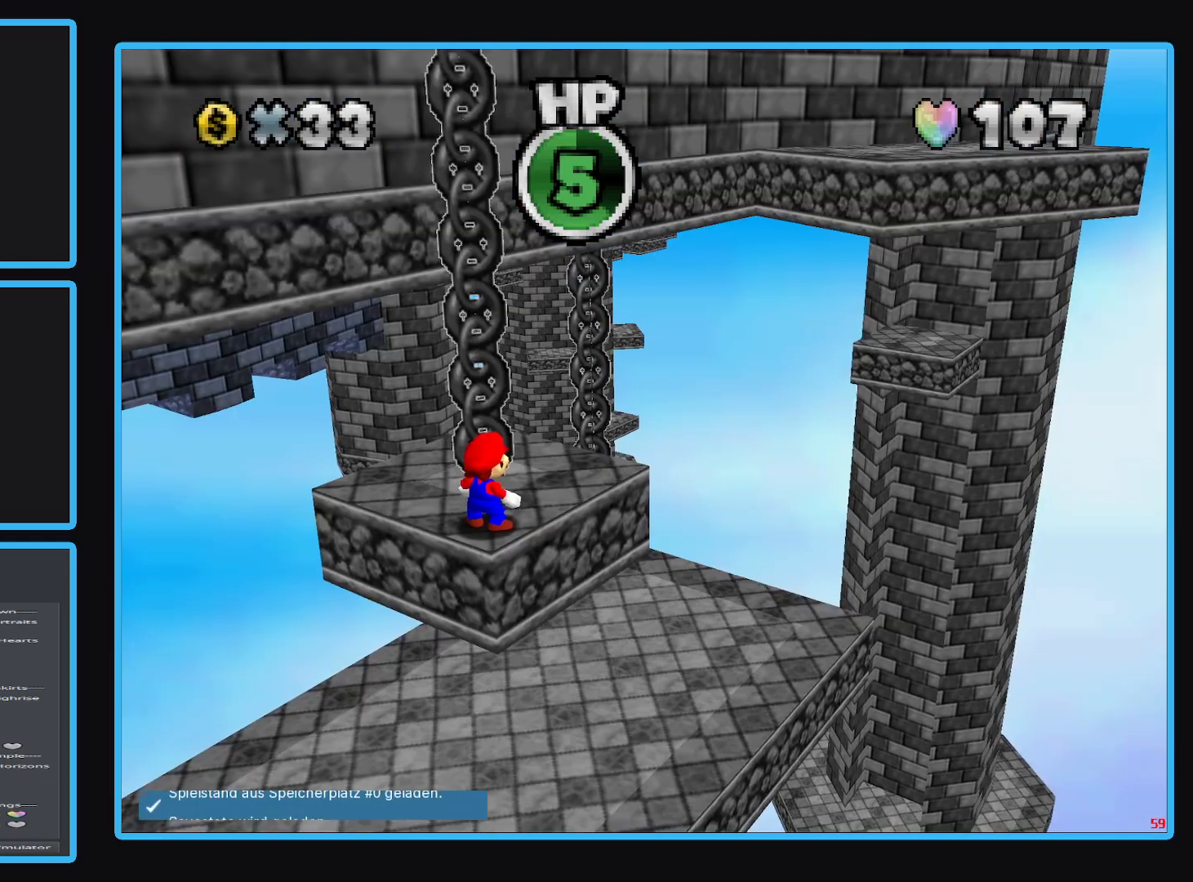
{"buttons": [], "left_stick": "center", "right_stick": "center", "events": [[283, "Y", "down"], [383, "Y", "up"]]}
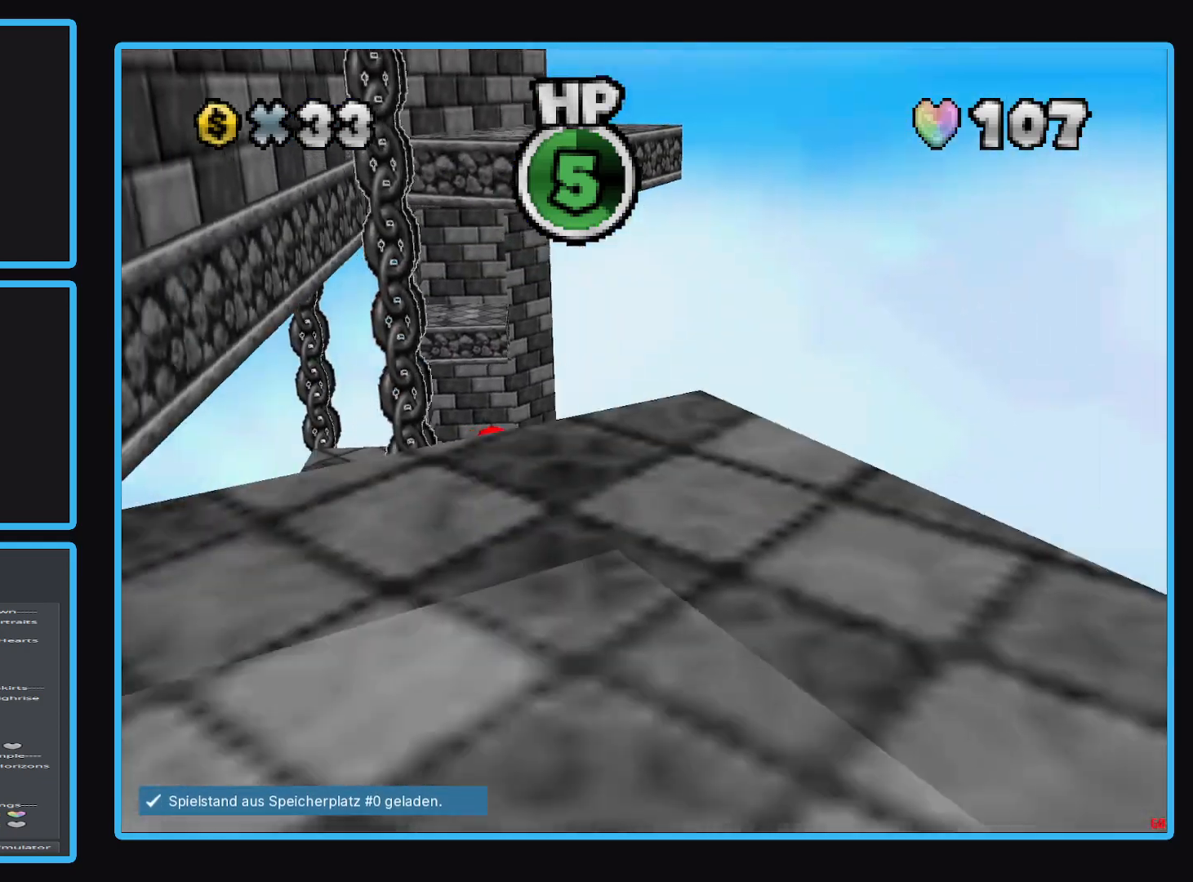
{"buttons": [], "left_stick": "center", "right_stick": "center", "events": [[383, "B", "down"], [483, "B", "up"]]}
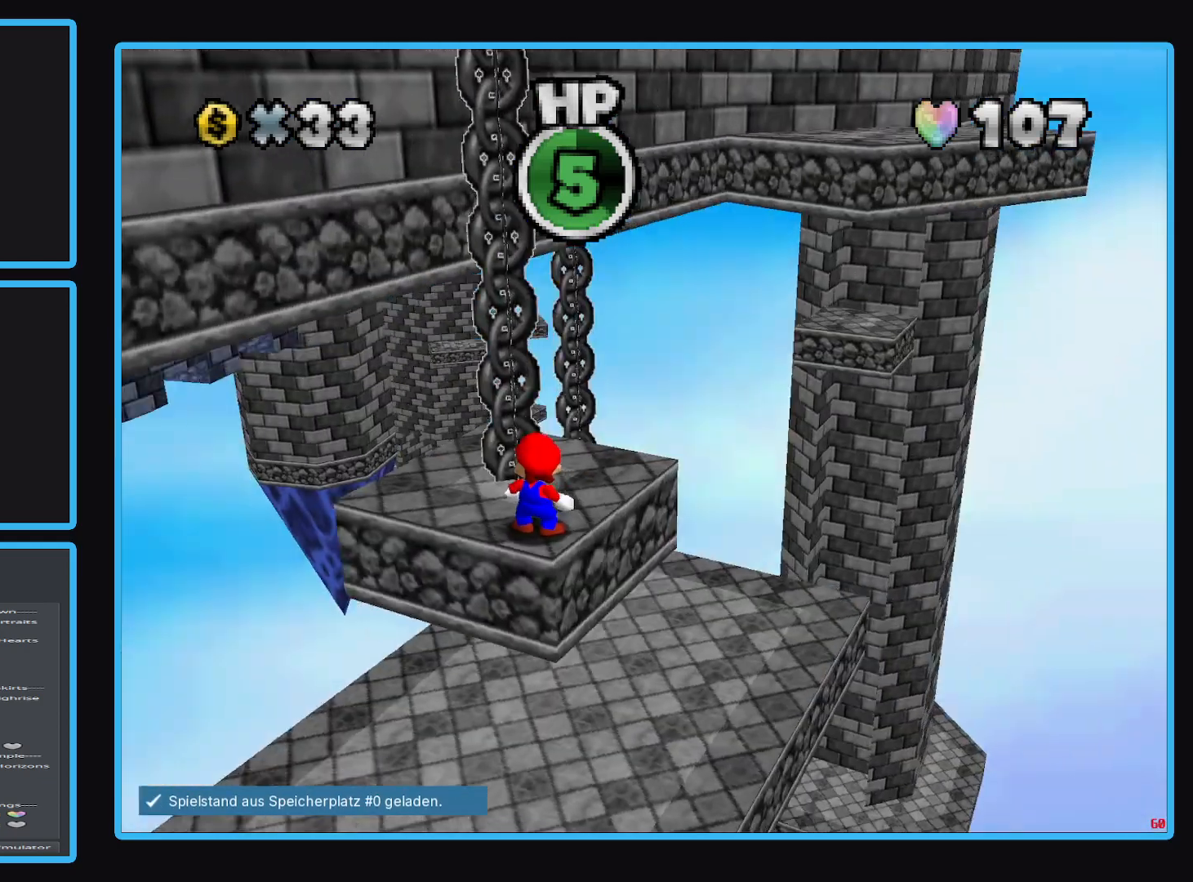
{"buttons": [], "left_stick": "up-right", "right_stick": "center", "events": [[450, "left_stick", "up"], [500, "left_stick", "up-right"]]}
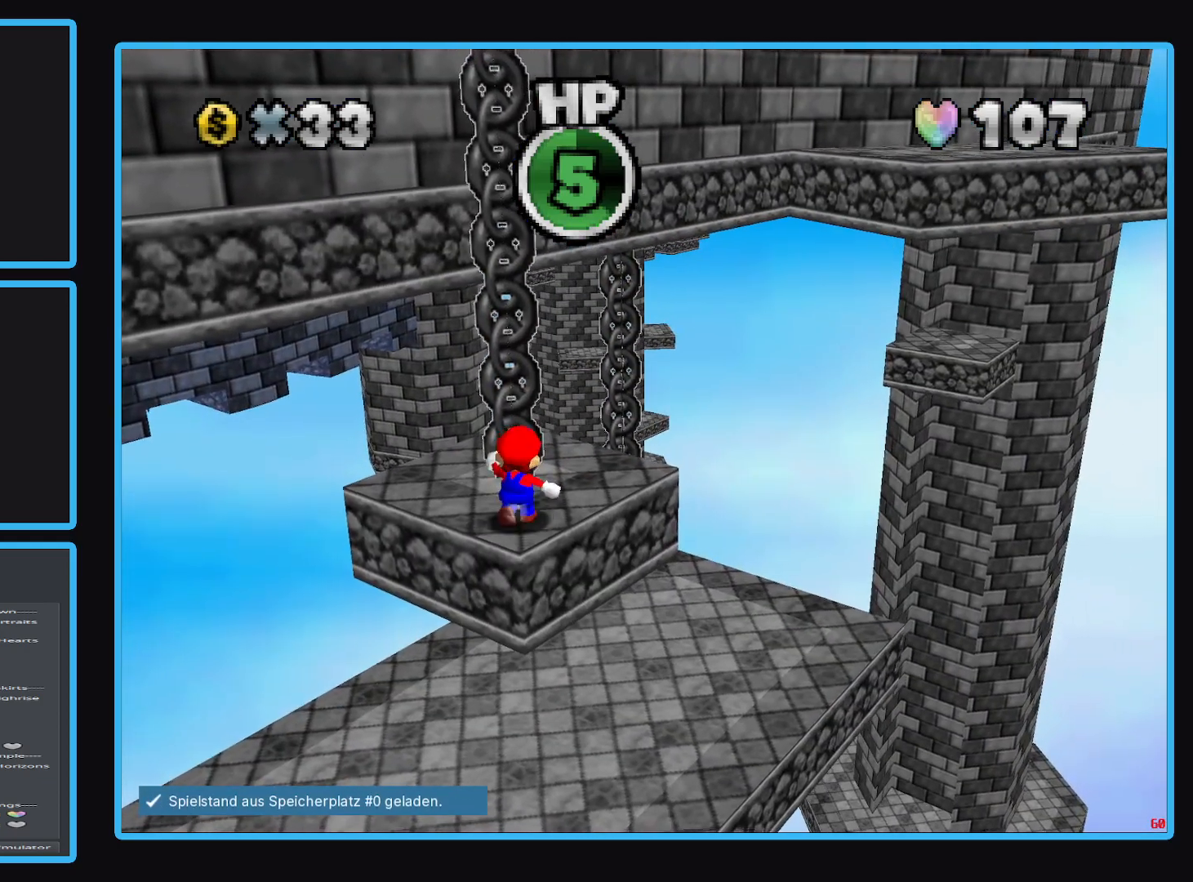
{"buttons": ["L2"], "left_stick": "up-right", "right_stick": "center", "events": [[483, "L2", "down"]]}
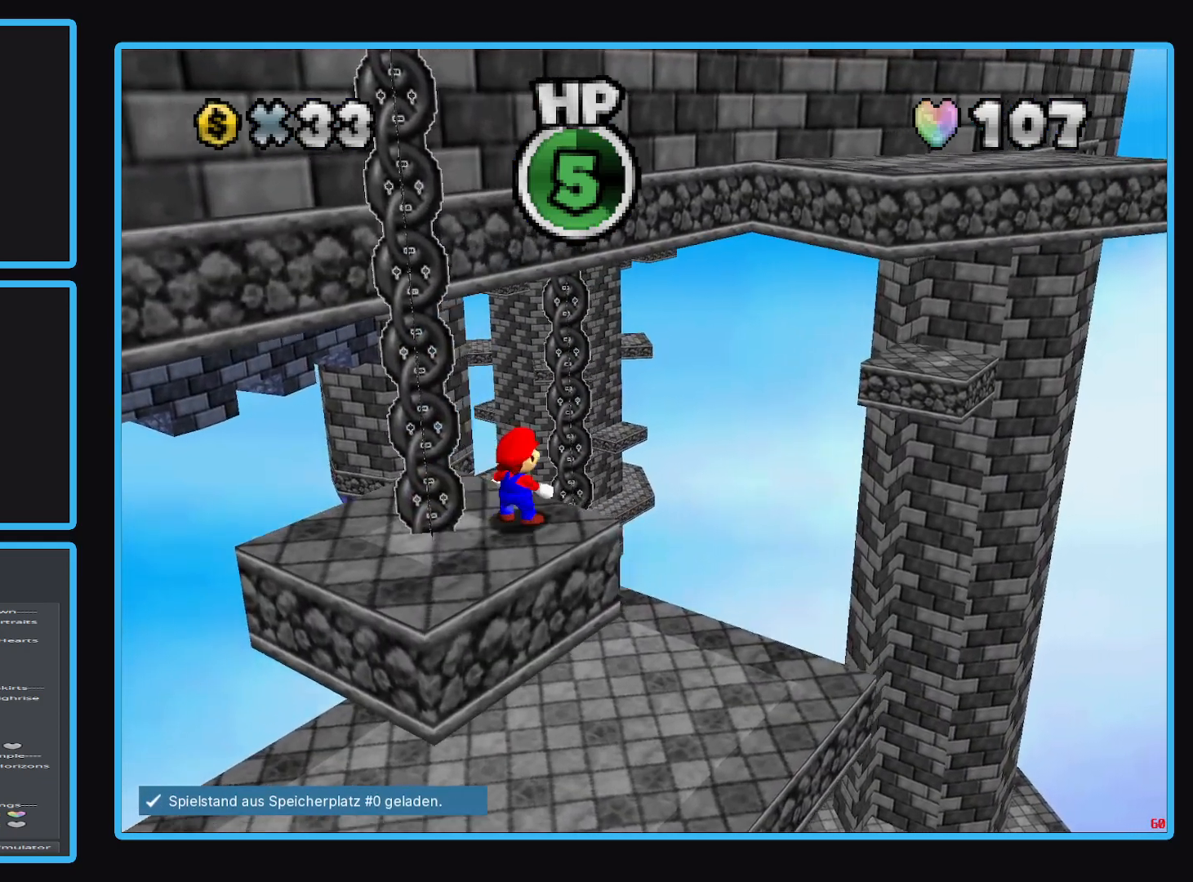
{"buttons": ["A", "L2"], "left_stick": "up-right", "right_stick": "center", "events": [[67, "A", "down"]]}
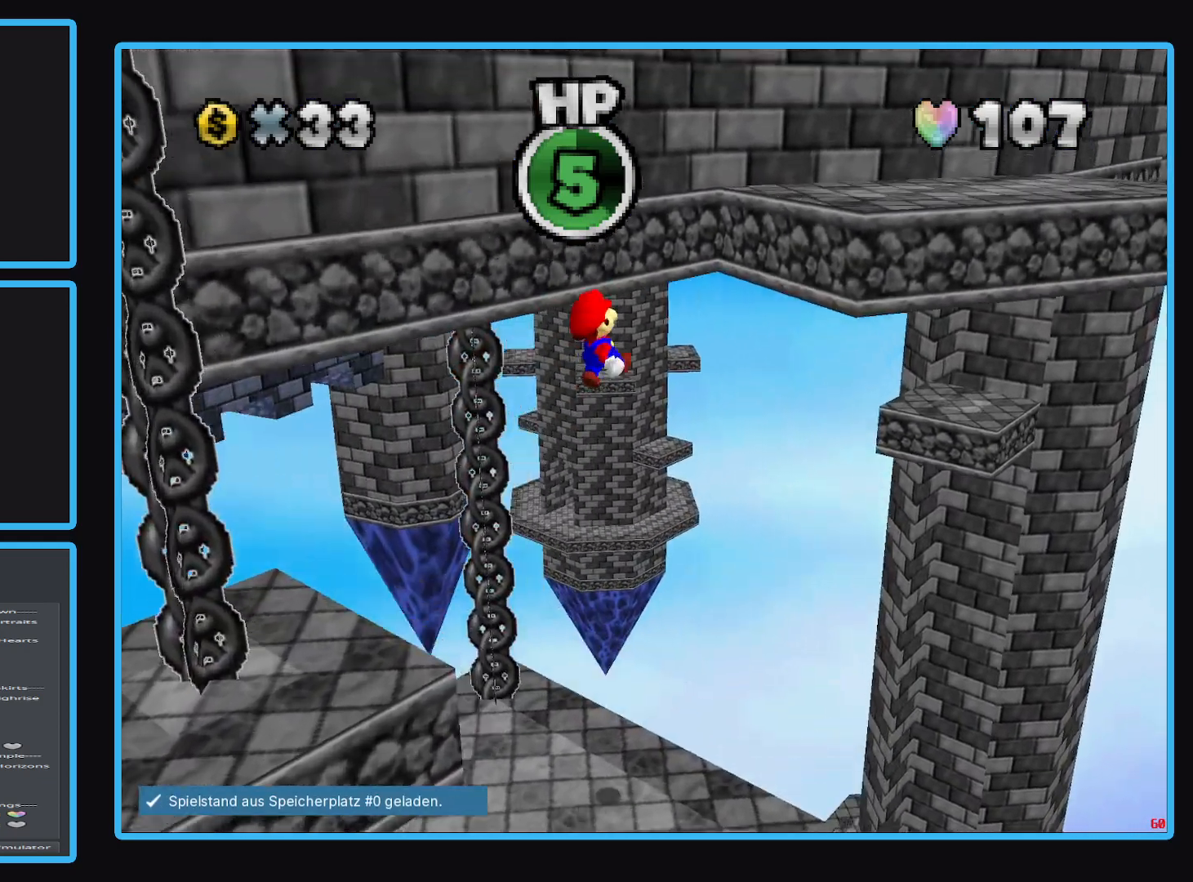
{"buttons": ["A"], "left_stick": "up", "right_stick": "center", "events": [[283, "A", "up"], [367, "L2", "up"], [400, "A", "down"], [433, "left_stick", "up"]]}
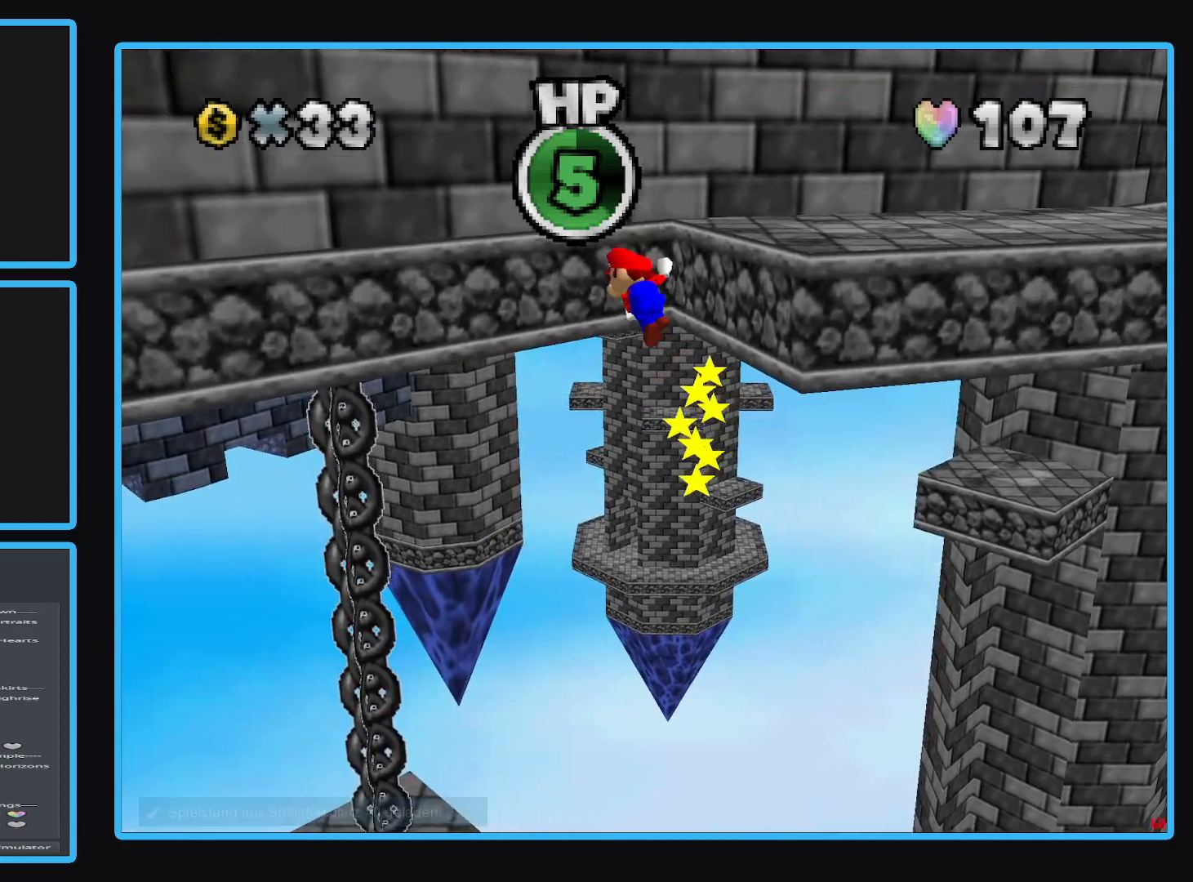
{"buttons": ["A"], "left_stick": "up-right", "right_stick": "center", "events": [[100, "left_stick", "up-right"]]}
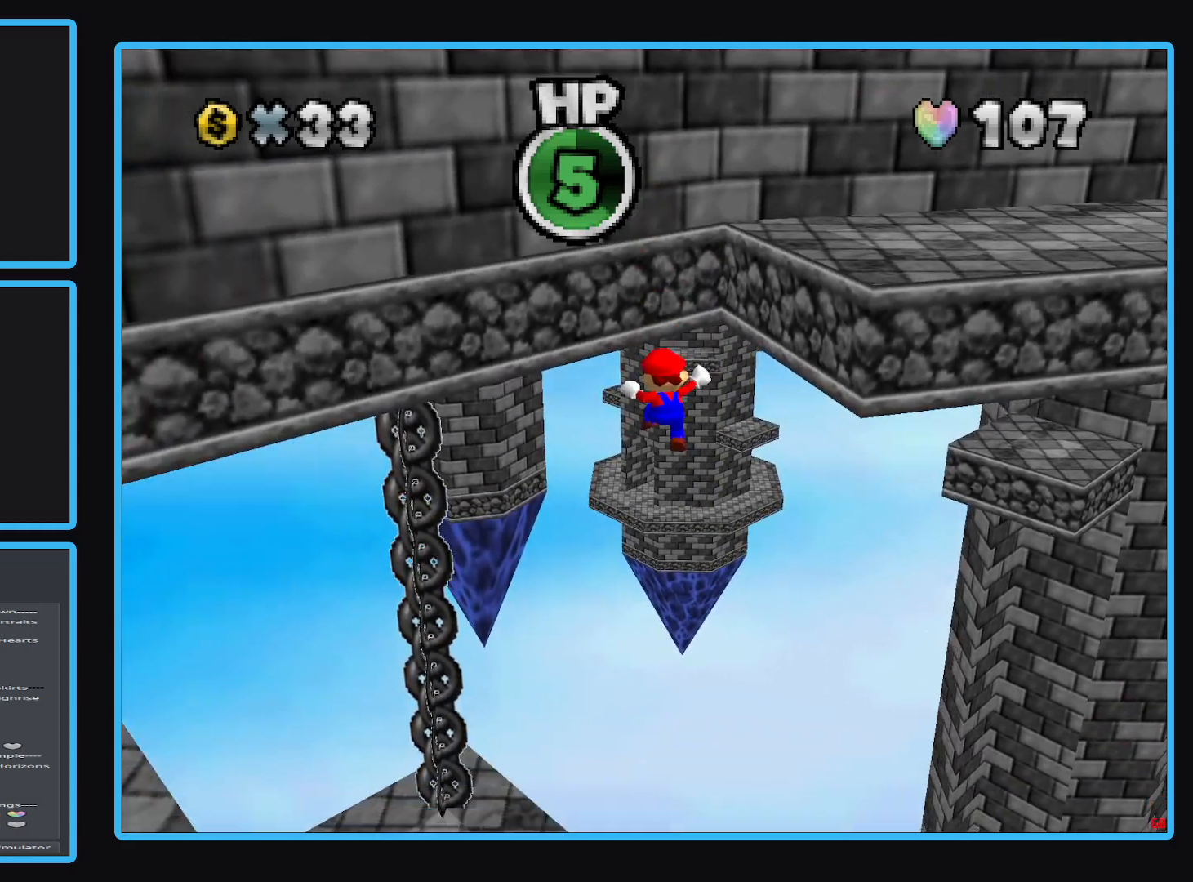
{"buttons": ["A"], "left_stick": "down-left", "right_stick": "center", "events": [[17, "A", "up"], [67, "left_stick", "up-left"], [83, "A", "down"], [117, "left_stick", "down-left"], [233, "A", "up"], [483, "A", "down"]]}
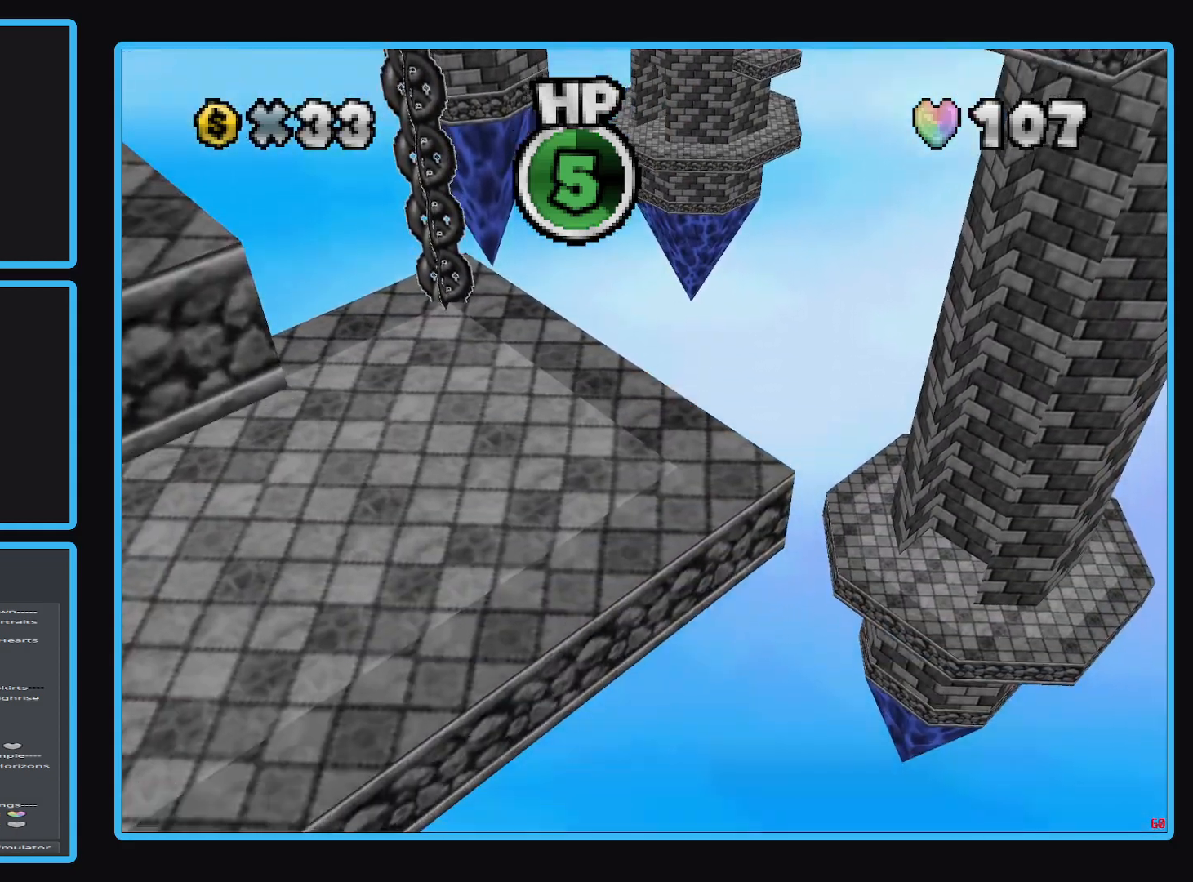
{"buttons": [], "left_stick": "center", "right_stick": "center", "events": [[150, "A", "up"], [350, "left_stick", "center"]]}
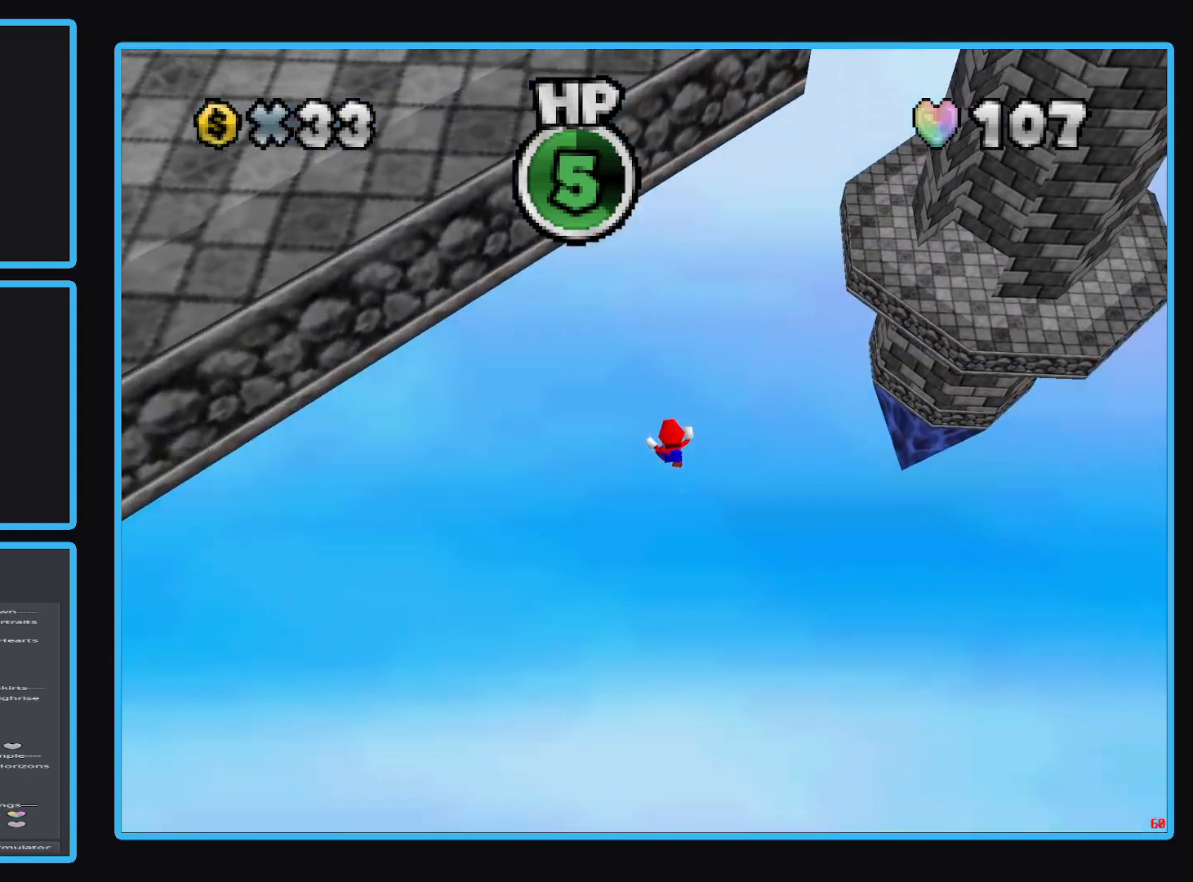
{"buttons": [], "left_stick": "center", "right_stick": "center", "events": []}
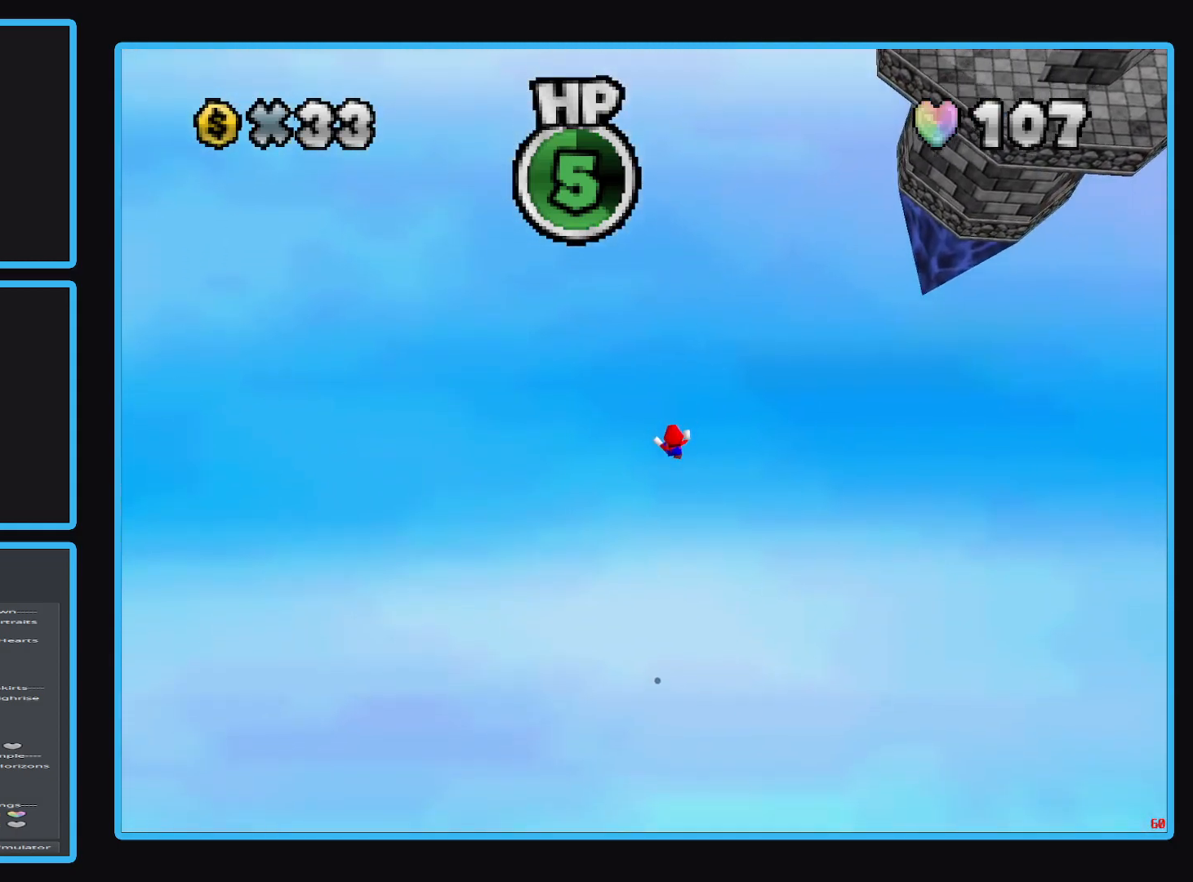
{"buttons": [], "left_stick": "center", "right_stick": "center", "events": []}
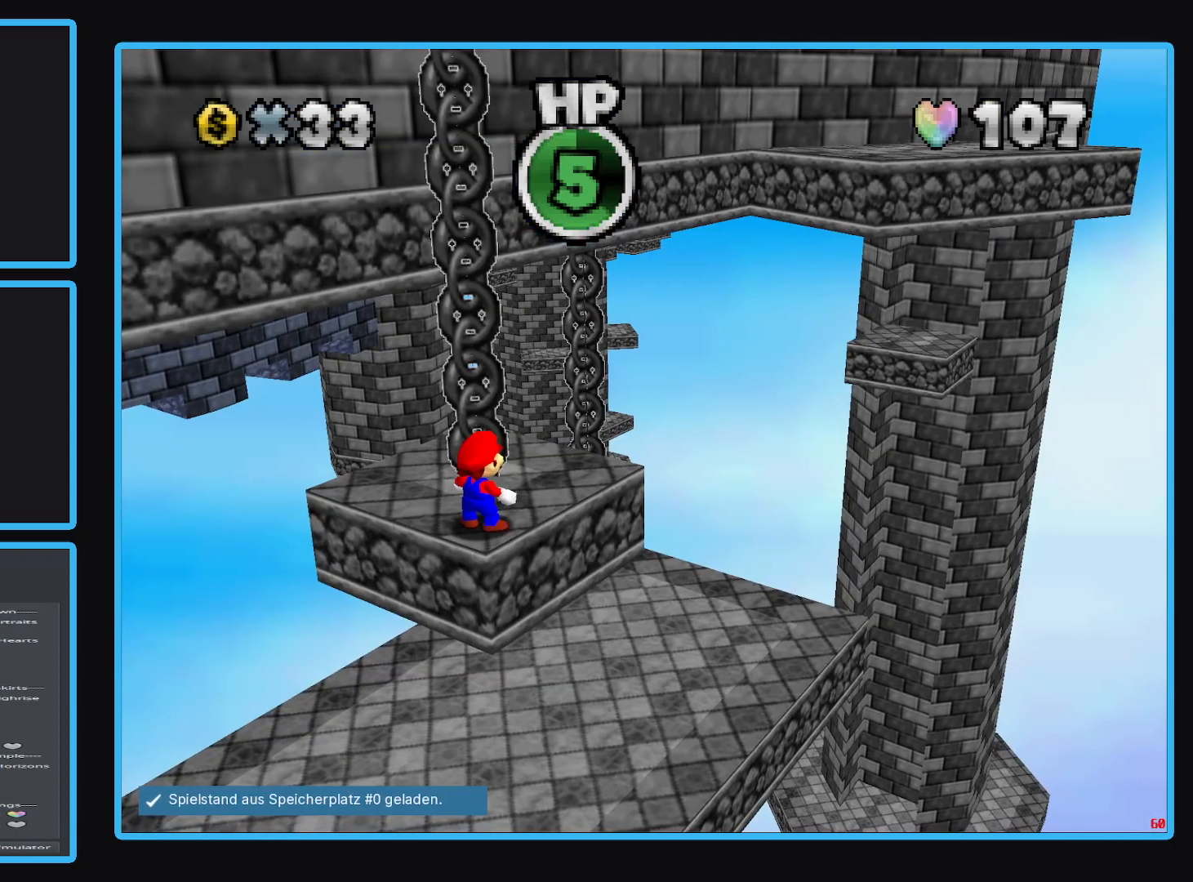
{"buttons": [], "left_stick": "up-left", "right_stick": "center", "events": [[267, "left_stick", "left"], [433, "left_stick", "up-left"]]}
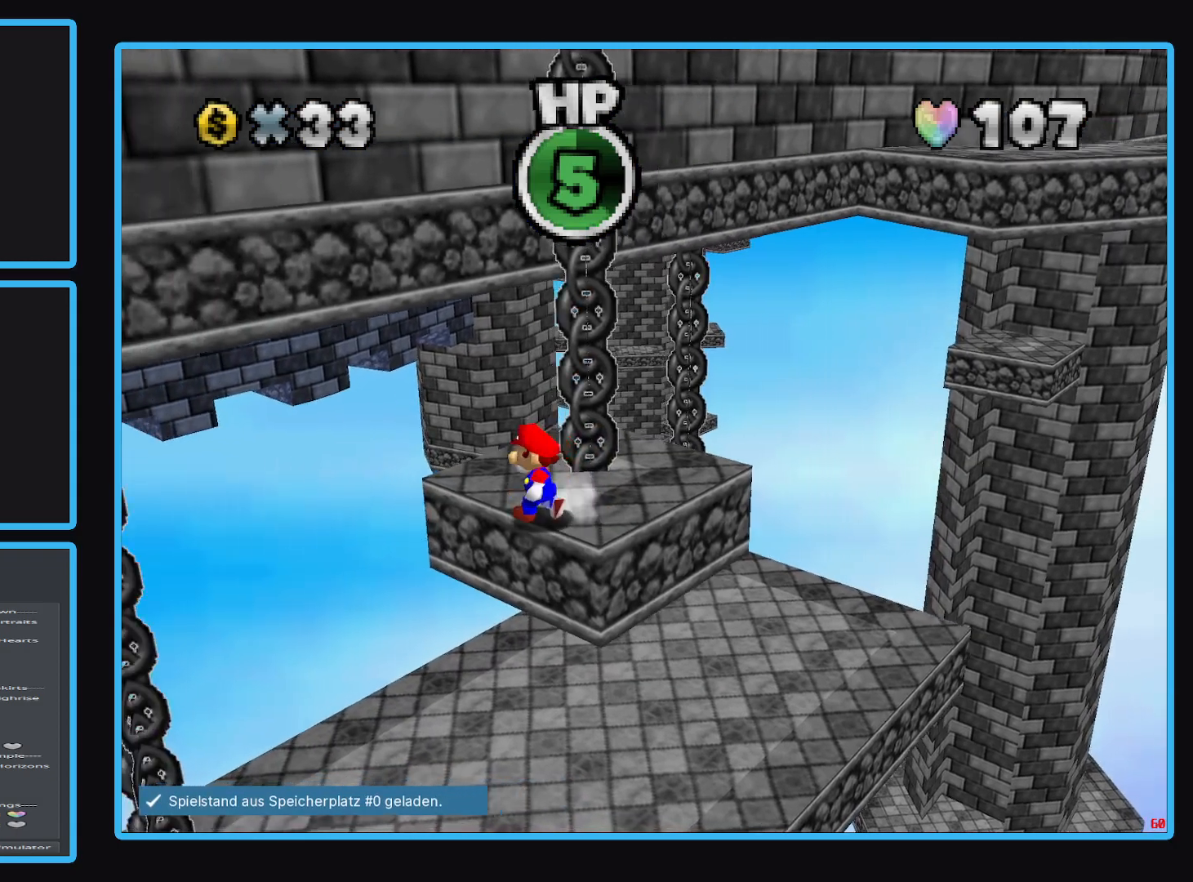
{"buttons": [], "left_stick": "up-right", "right_stick": "center", "events": [[67, "left_stick", "up"], [283, "left_stick", "up-right"]]}
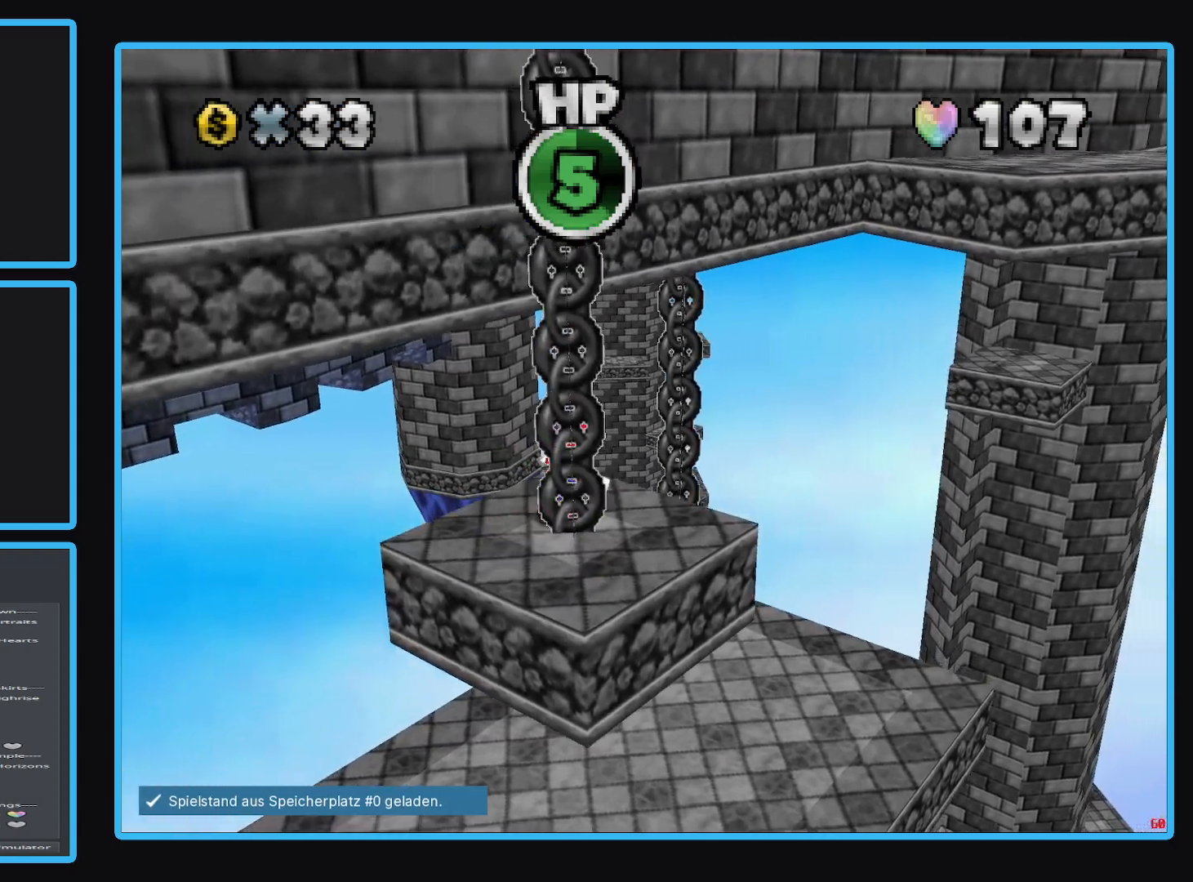
{"buttons": ["A", "L2"], "left_stick": "right", "right_stick": "center", "events": [[67, "L2", "down"], [167, "A", "down"], [417, "left_stick", "right"]]}
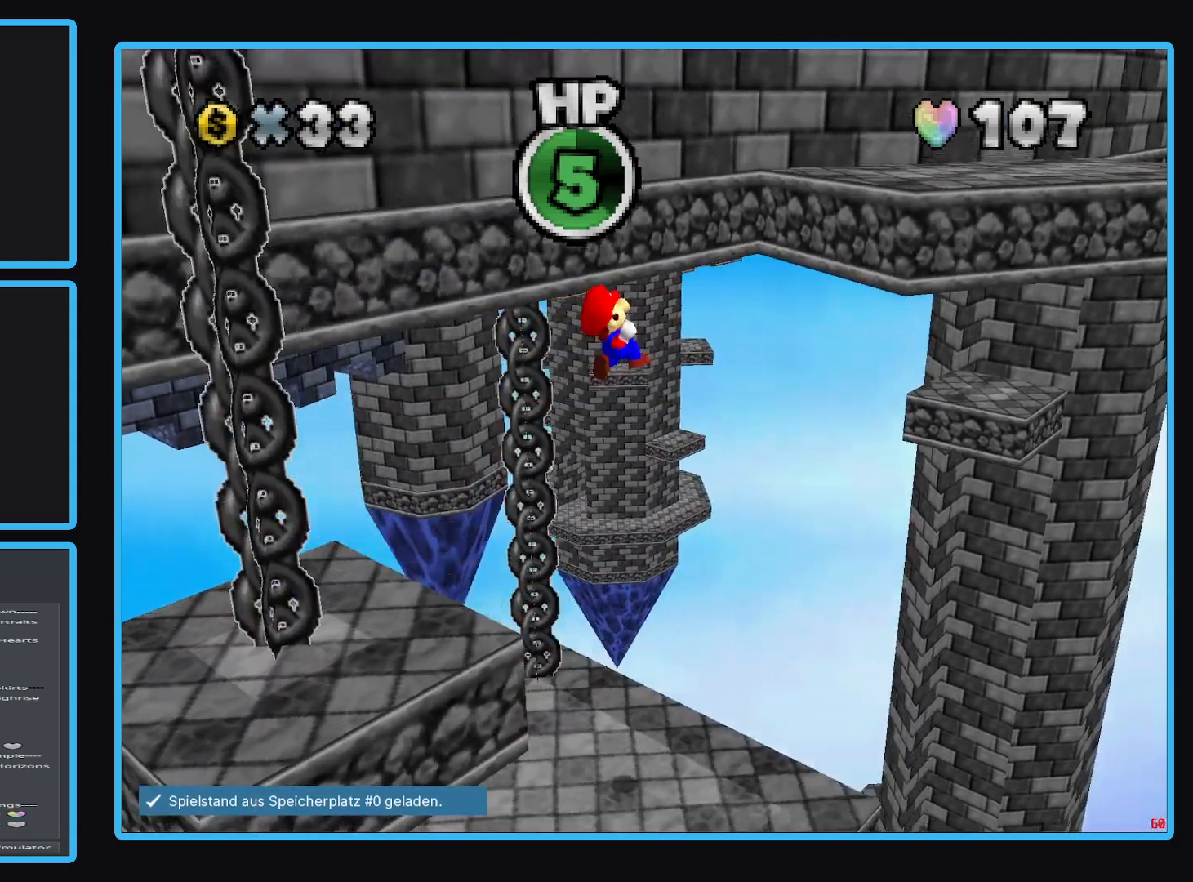
{"buttons": ["A"], "left_stick": "up", "right_stick": "center", "events": [[233, "A", "up"], [250, "left_stick", "up-right"], [317, "L2", "up"], [367, "A", "down"], [400, "left_stick", "up"]]}
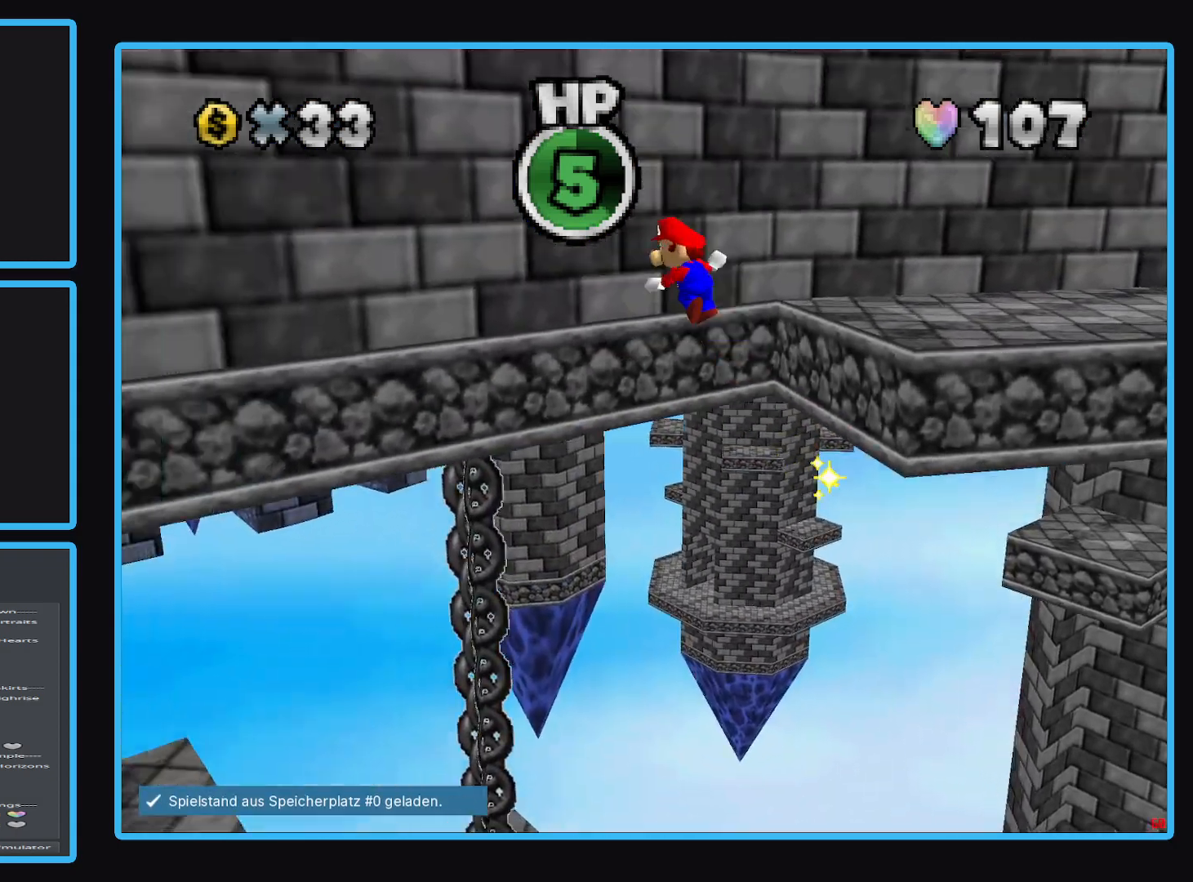
{"buttons": ["A"], "left_stick": "down-left", "right_stick": "center", "events": [[133, "A", "up"], [150, "left_stick", "up-left"], [200, "A", "down"], [433, "left_stick", "down-left"]]}
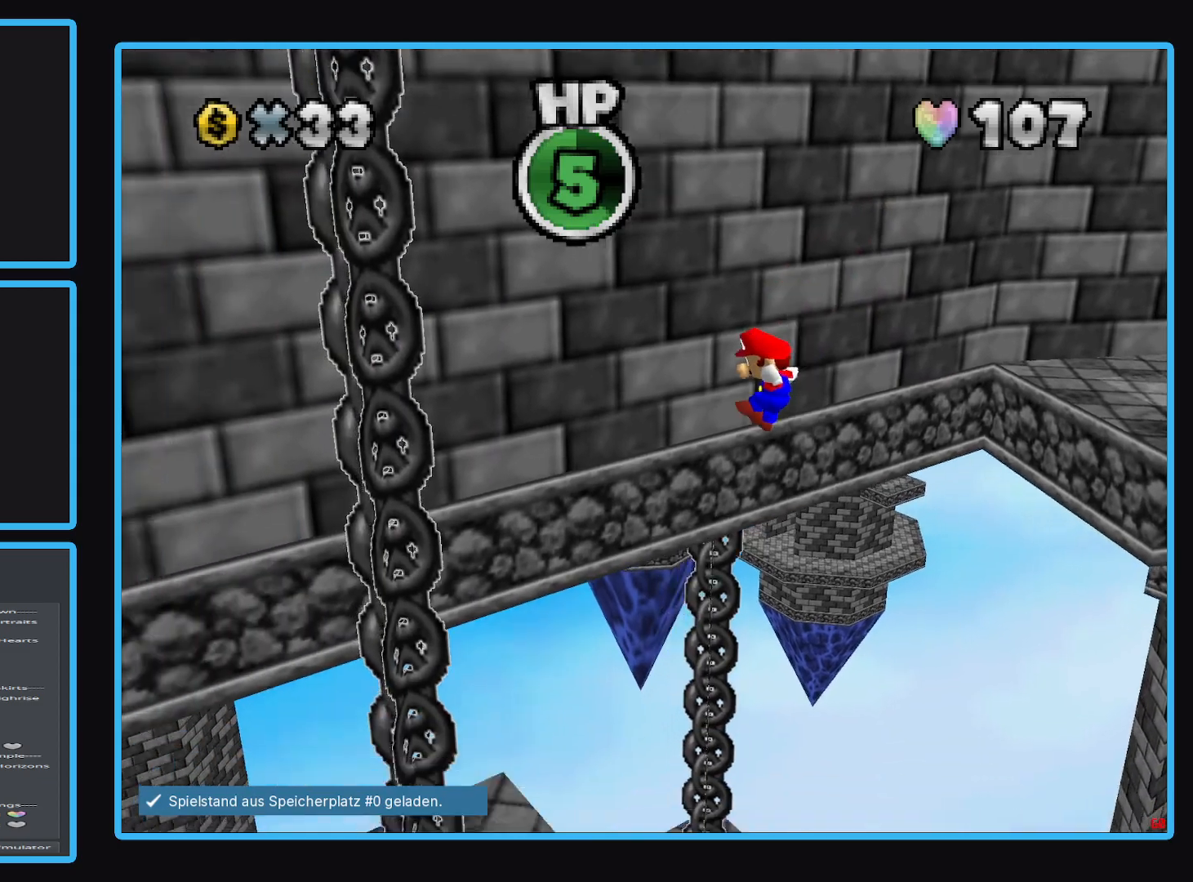
{"buttons": ["A"], "left_stick": "down", "right_stick": "center", "events": [[233, "left_stick", "down"], [367, "A", "up"], [500, "A", "down"]]}